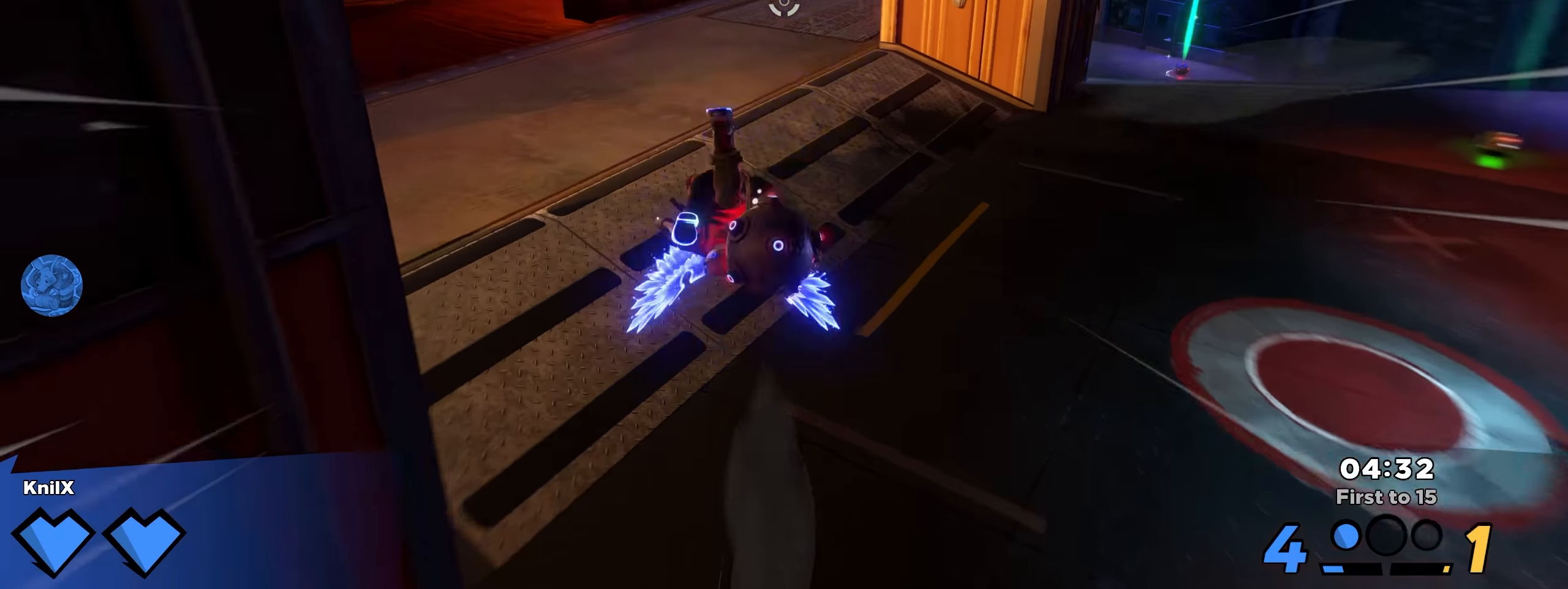
Gameplay with keyboard and mouse; each line is a JSON object with the keys and mouse buttons held at the frame after it. "events" lists presses ("down") and releases ("up") of "a", "alt", "ctrl", "d", "e", "f", "q", "r", "s", "shift", "space", "w", "mouse_left", "mouse_wheel", "mouse_right", "mouse_mb4" and "mouse_mb5" between this image and that frame as [ms after this image, input, new state], when the widget could be followed in between. "mouse_left", "mouse_wheel", "mouse_right", "mouse_mb4", "mouse_mb5" = the "left", "wheel", "right", "mb4", "mb5" buttons of the "mouse" list. No other keys are recorded. "wheel" means that the mouse wheel is clicked or scrolled. Mouse movement is not recorded.
{"keys": ["shift", "w"], "mouse": [], "events": [[142, "shift", "up"], [233, "shift", "down"]]}
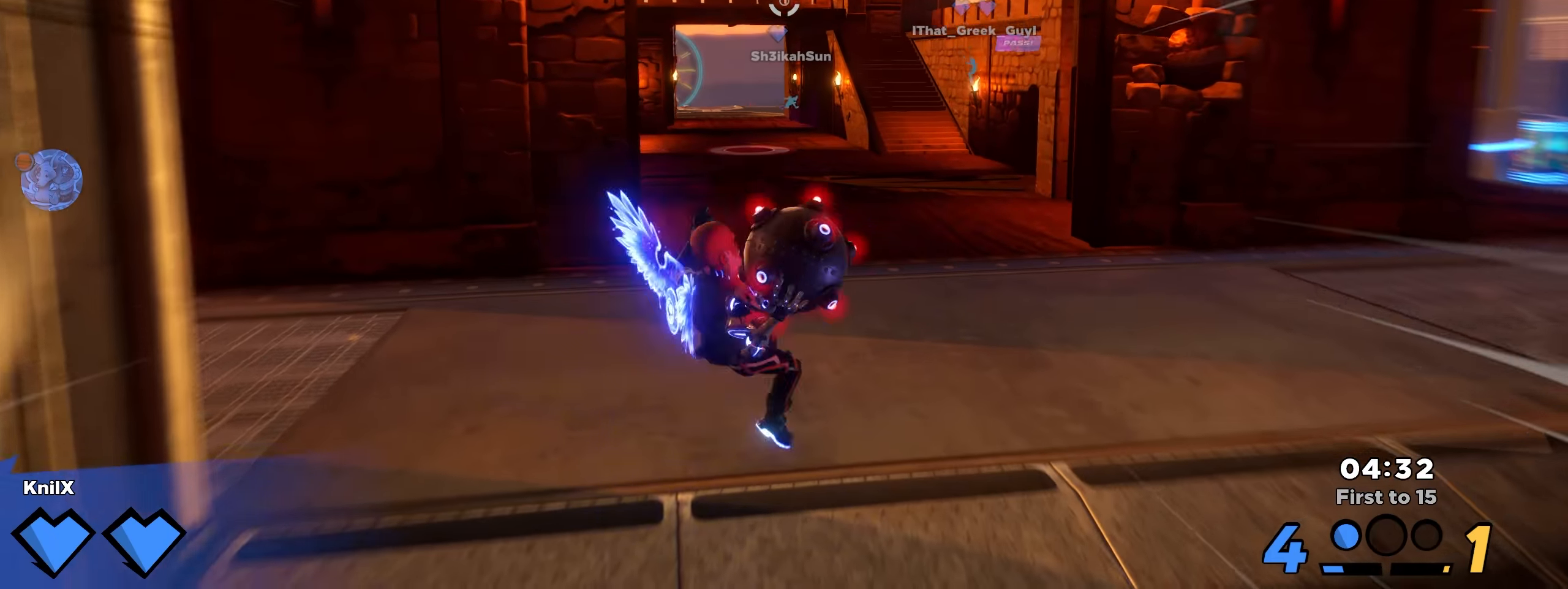
{"keys": ["shift", "w"], "mouse": [], "events": [[158, "space", "down"], [308, "space", "up"], [317, "q", "down"], [383, "shift", "up"], [425, "q", "up"], [500, "shift", "down"]]}
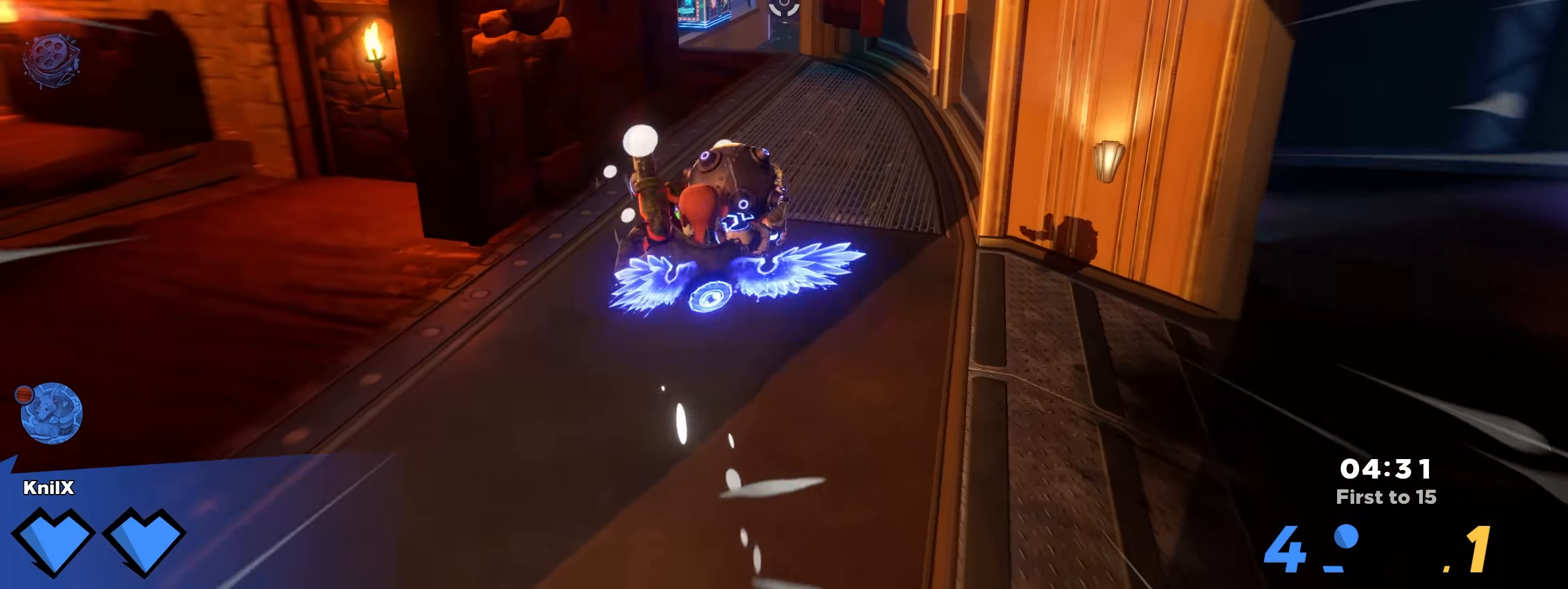
{"keys": ["d", "shift", "w"], "mouse": [], "events": [[100, "shift", "up"], [208, "shift", "down"], [217, "d", "down"]]}
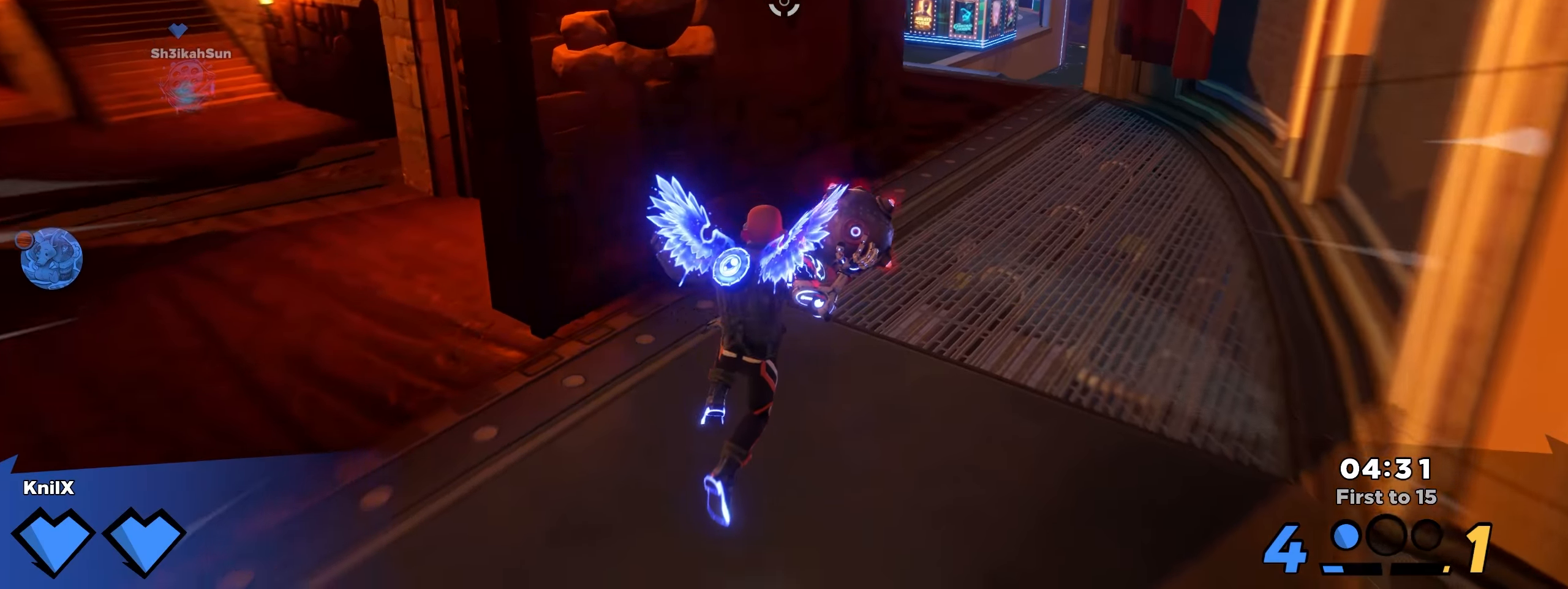
{"keys": ["d", "shift", "w"], "mouse": [], "events": [[17, "space", "down"], [50, "mouse_left", "down"], [83, "mouse_mb5", "down"], [100, "mouse_left", "up"], [142, "space", "up"], [233, "mouse_mb5", "up"]]}
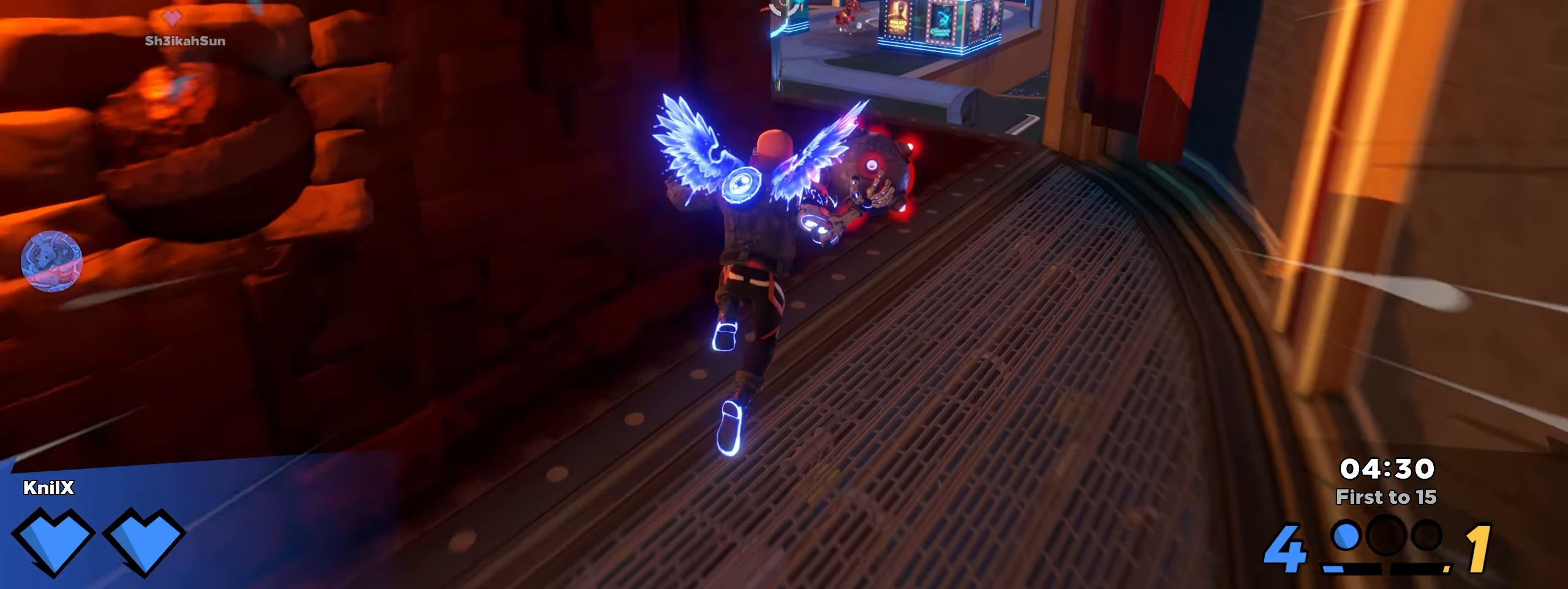
{"keys": ["d", "w"], "mouse": []}
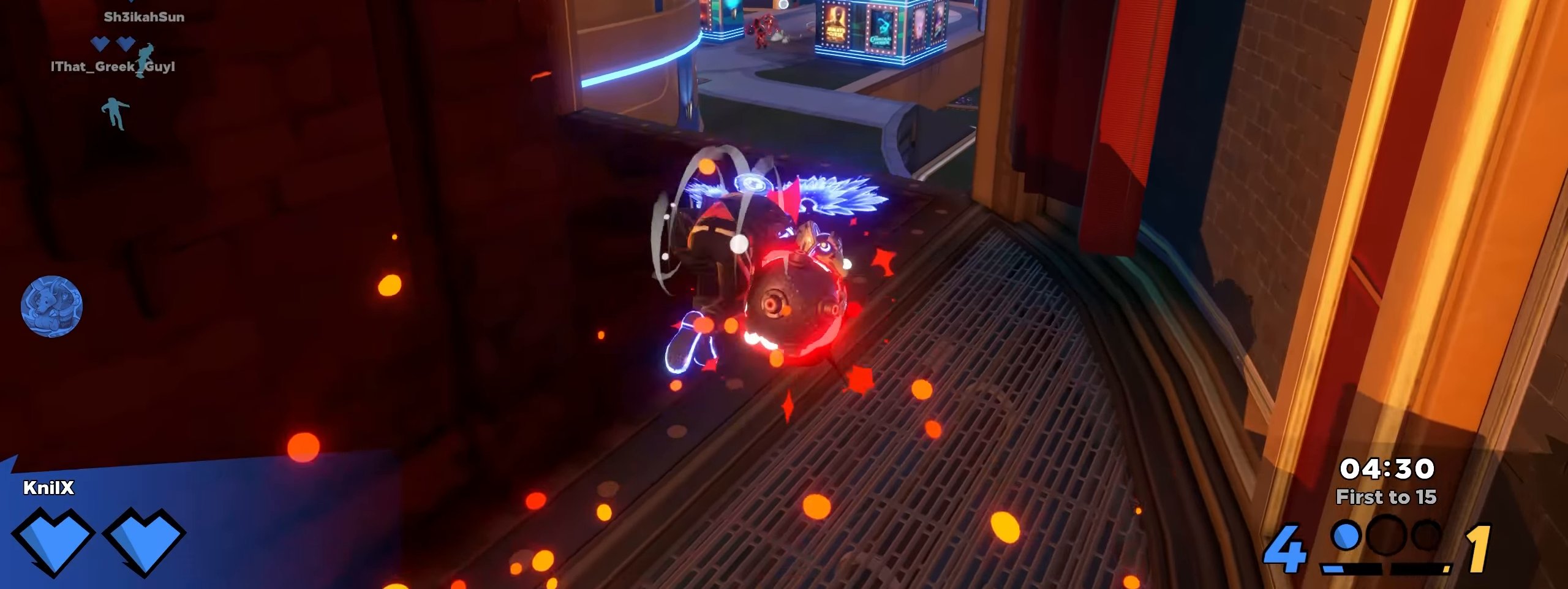
{"keys": ["a", "shift", "w"], "mouse": [], "events": [[150, "d", "up"], [350, "w", "up"], [475, "shift", "down"], [500, "a", "down"], [500, "w", "down"]]}
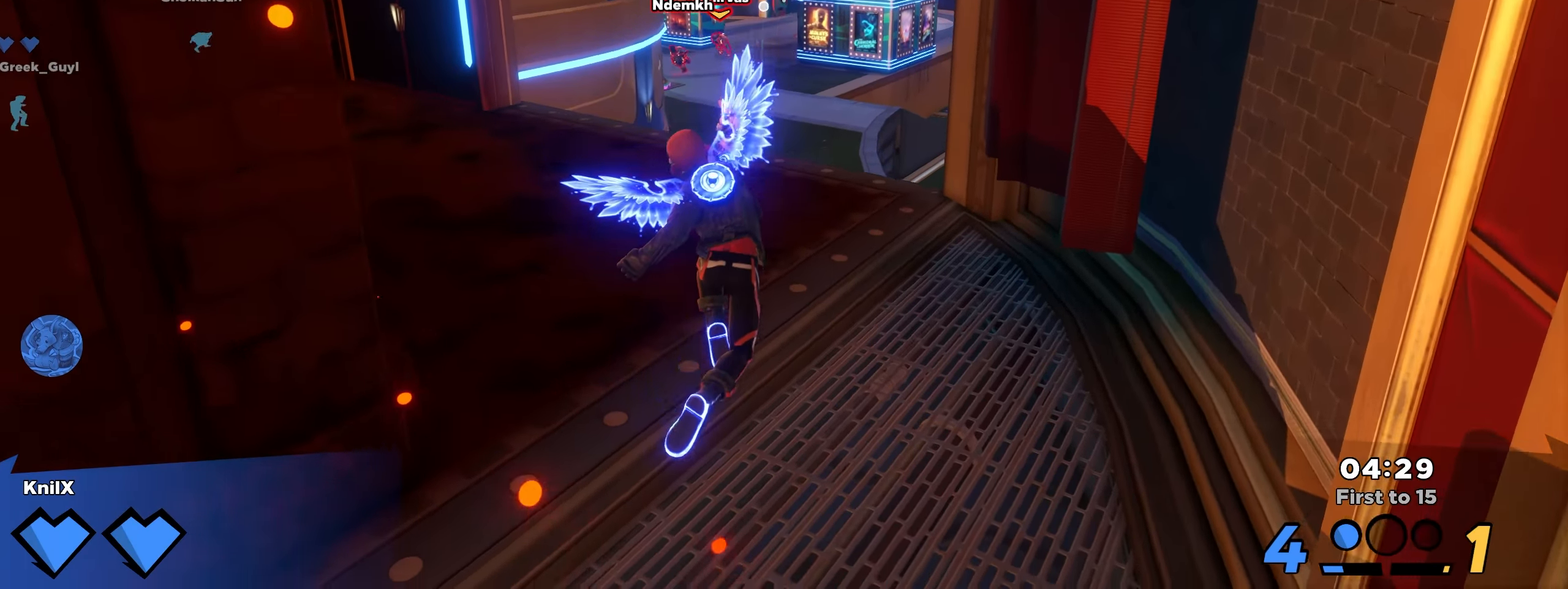
{"keys": ["shift", "w"], "mouse": [], "events": [[8, "a", "up"], [142, "q", "down"], [208, "space", "down"], [250, "q", "up"], [325, "space", "up"]]}
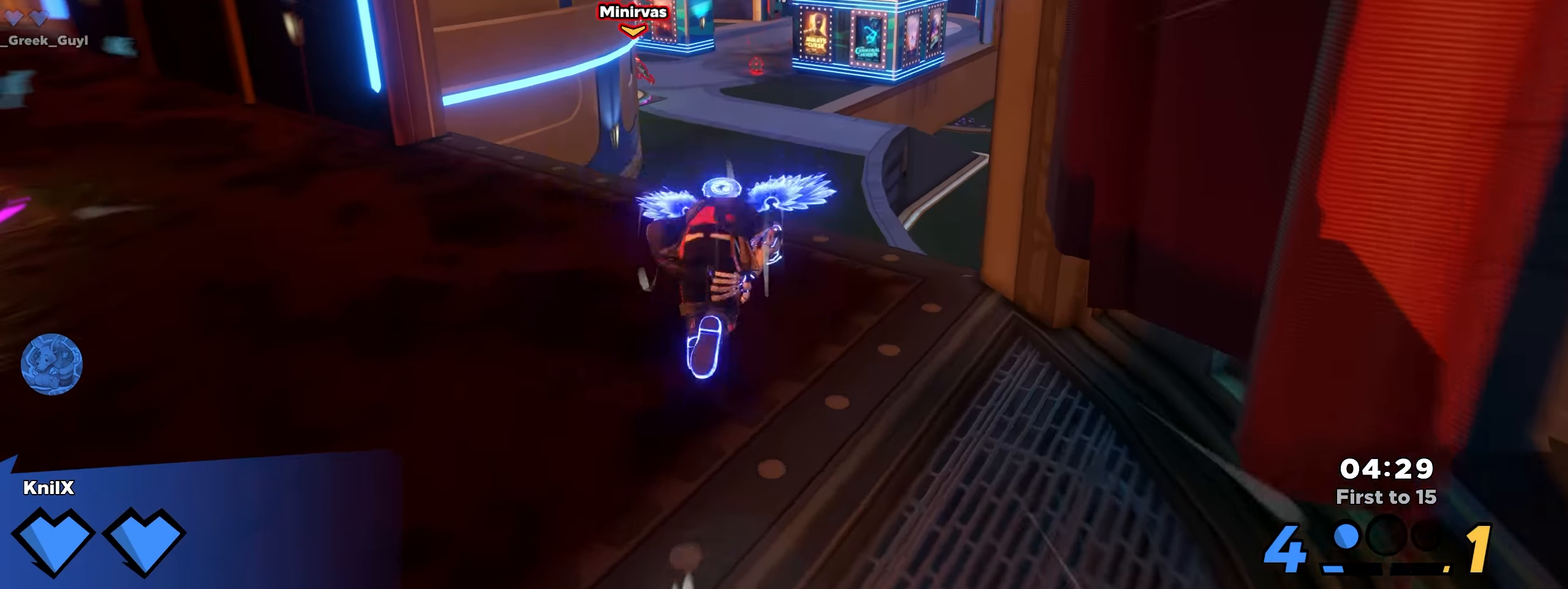
{"keys": ["shift", "w"], "mouse": [], "events": [[342, "space", "down"], [484, "space", "up"]]}
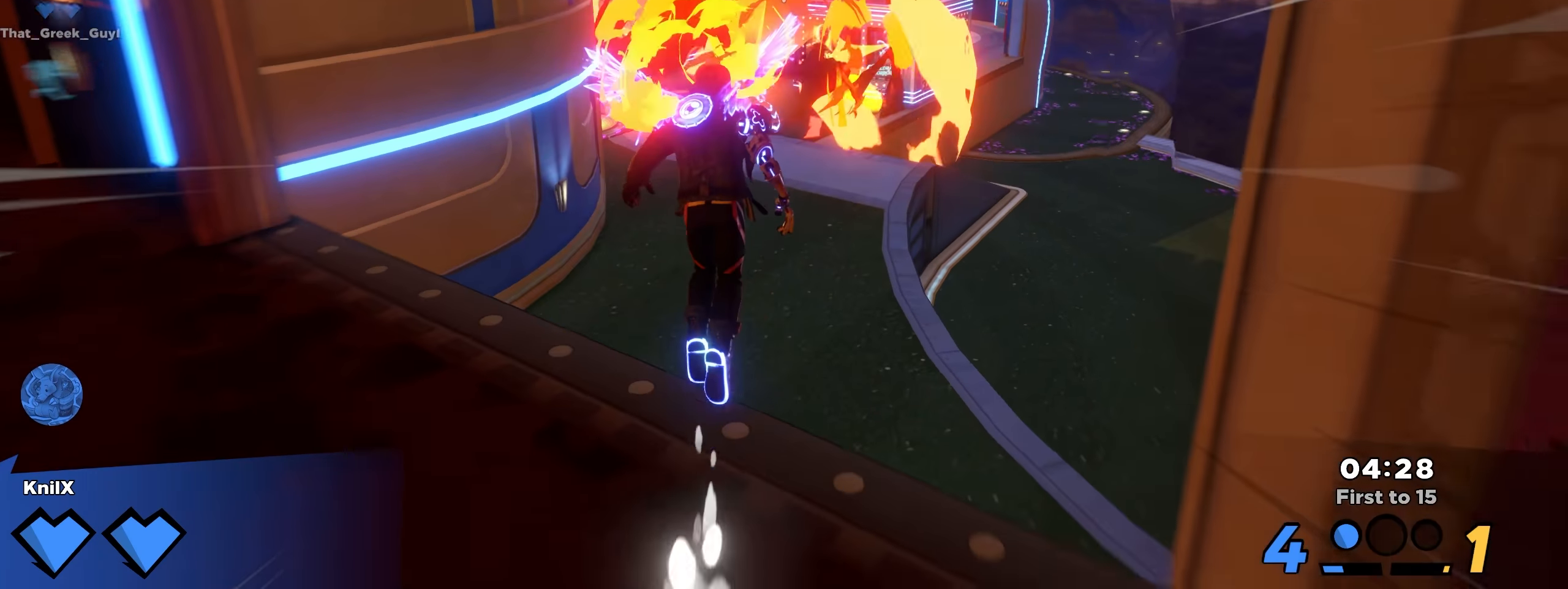
{"keys": ["w"], "mouse": [], "events": [[284, "e", "down"], [300, "shift", "up"], [400, "e", "up"]]}
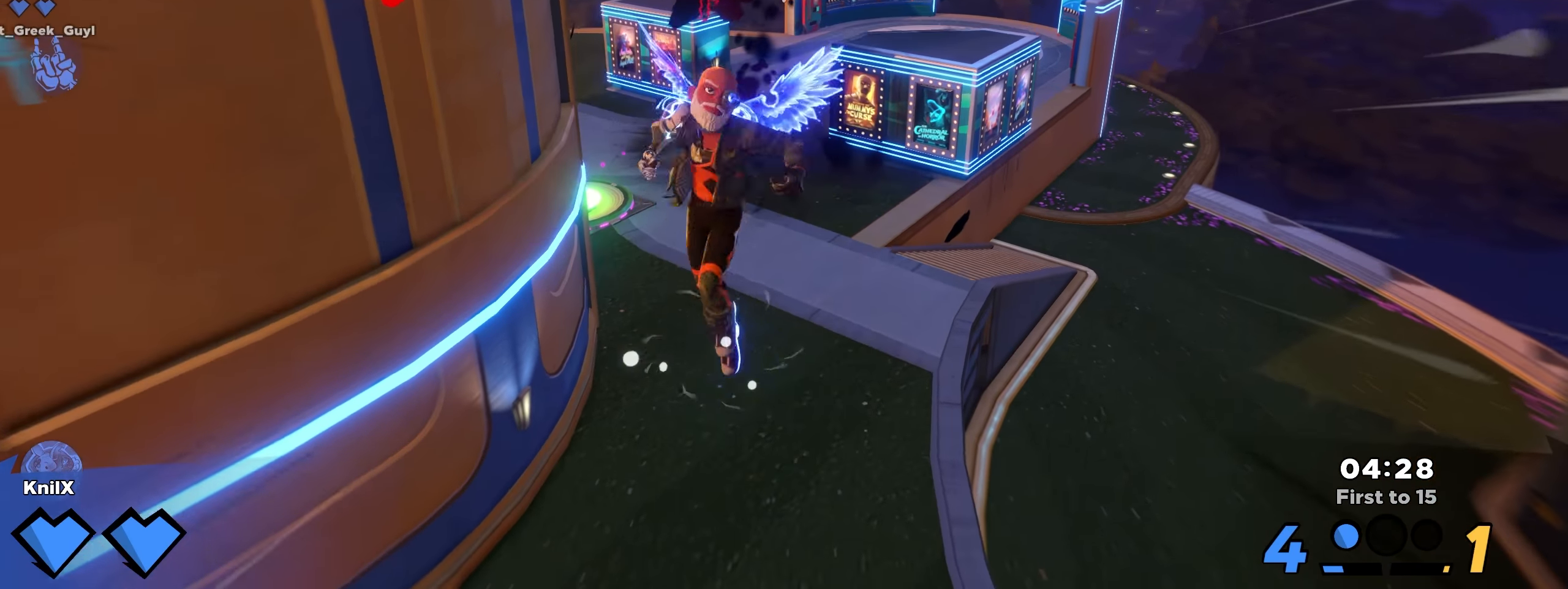
{"keys": ["ctrl", "w"], "mouse": [], "events": [[384, "ctrl", "down"]]}
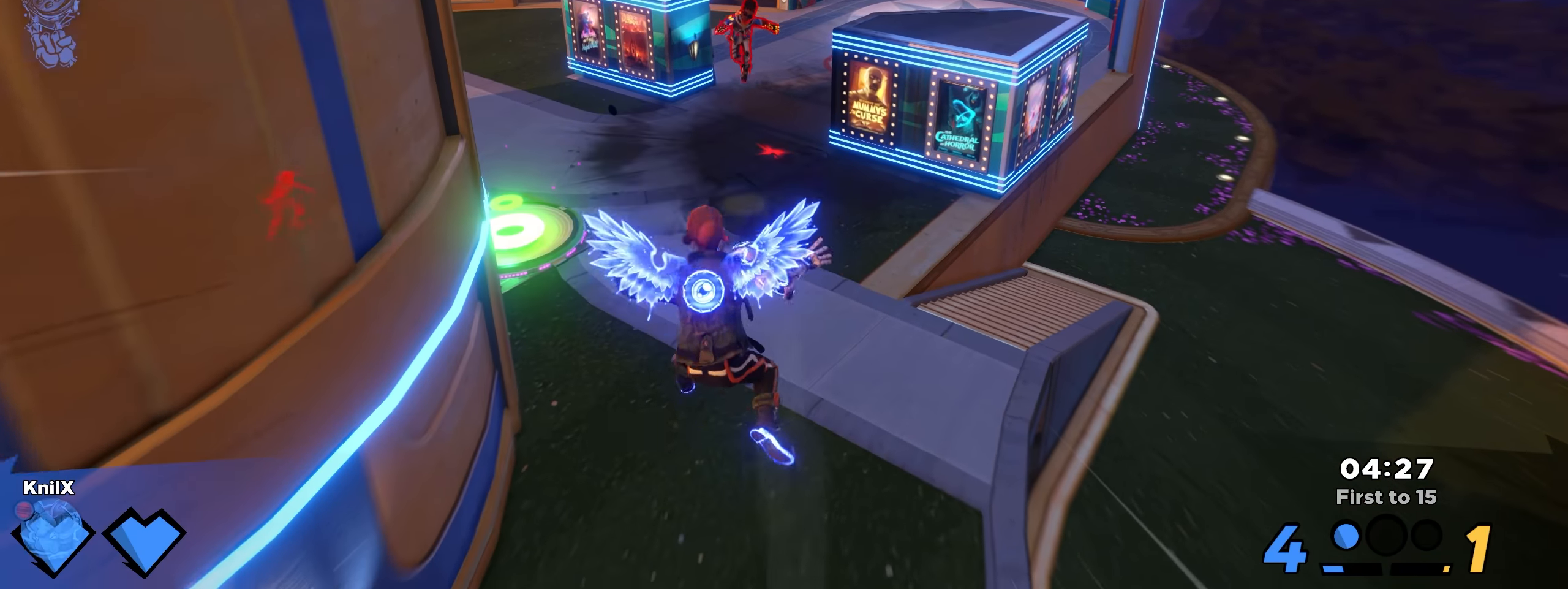
{"keys": ["w"], "mouse": [], "events": [[34, "ctrl", "up"]]}
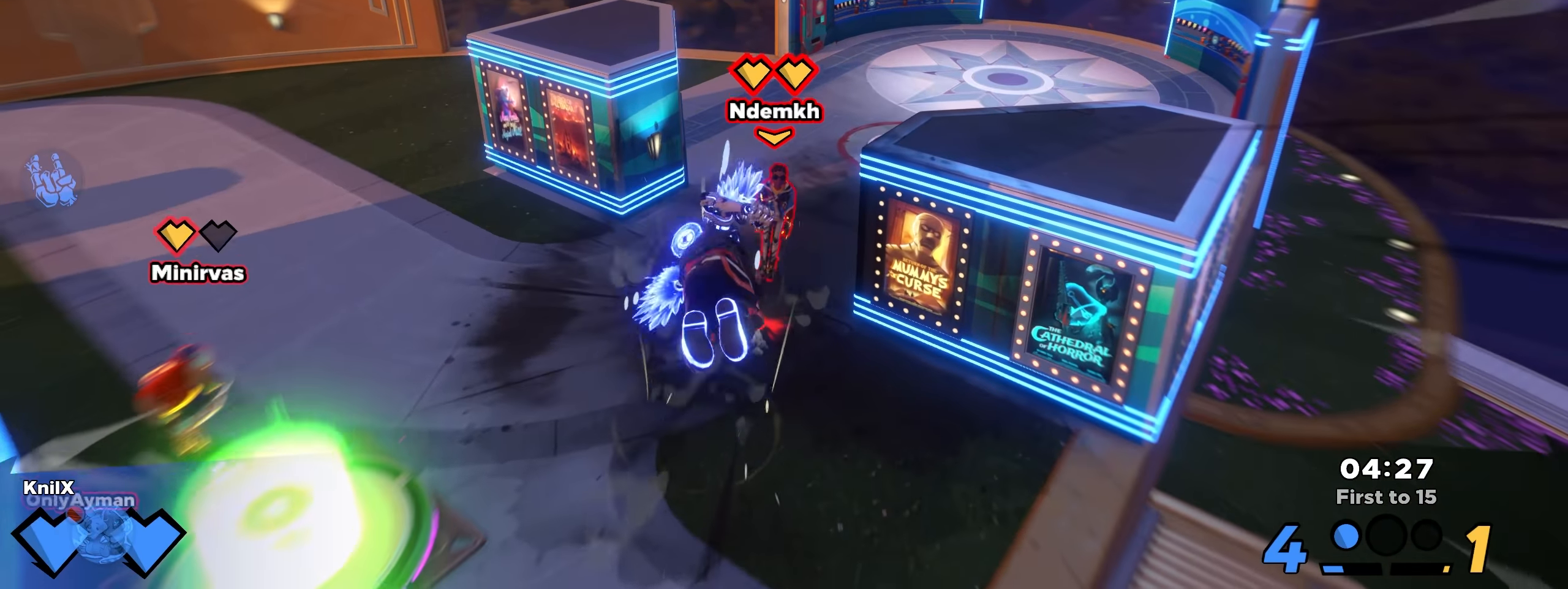
{"keys": ["q", "shift", "w"], "mouse": [], "events": [[150, "shift", "down"], [292, "space", "down"], [409, "q", "down"], [475, "space", "up"]]}
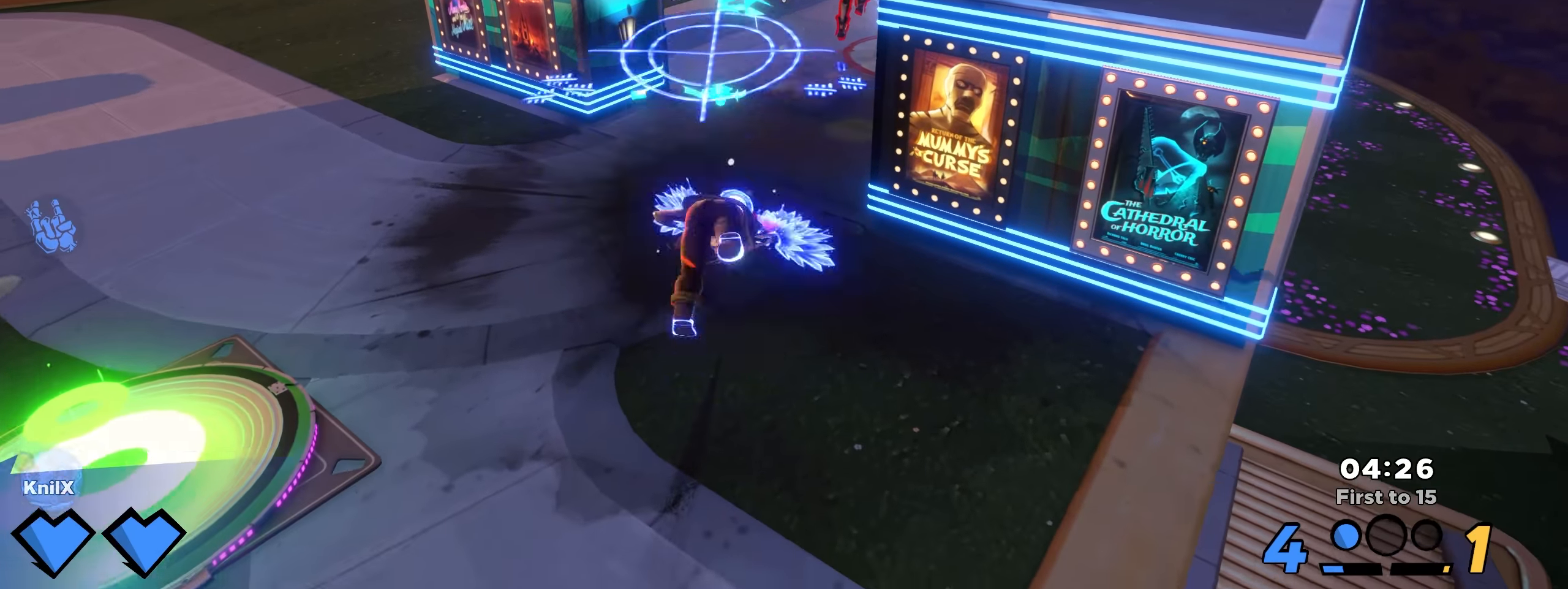
{"keys": ["shift", "w"], "mouse": [], "events": [[67, "q", "up"], [184, "shift", "up"], [284, "shift", "down"]]}
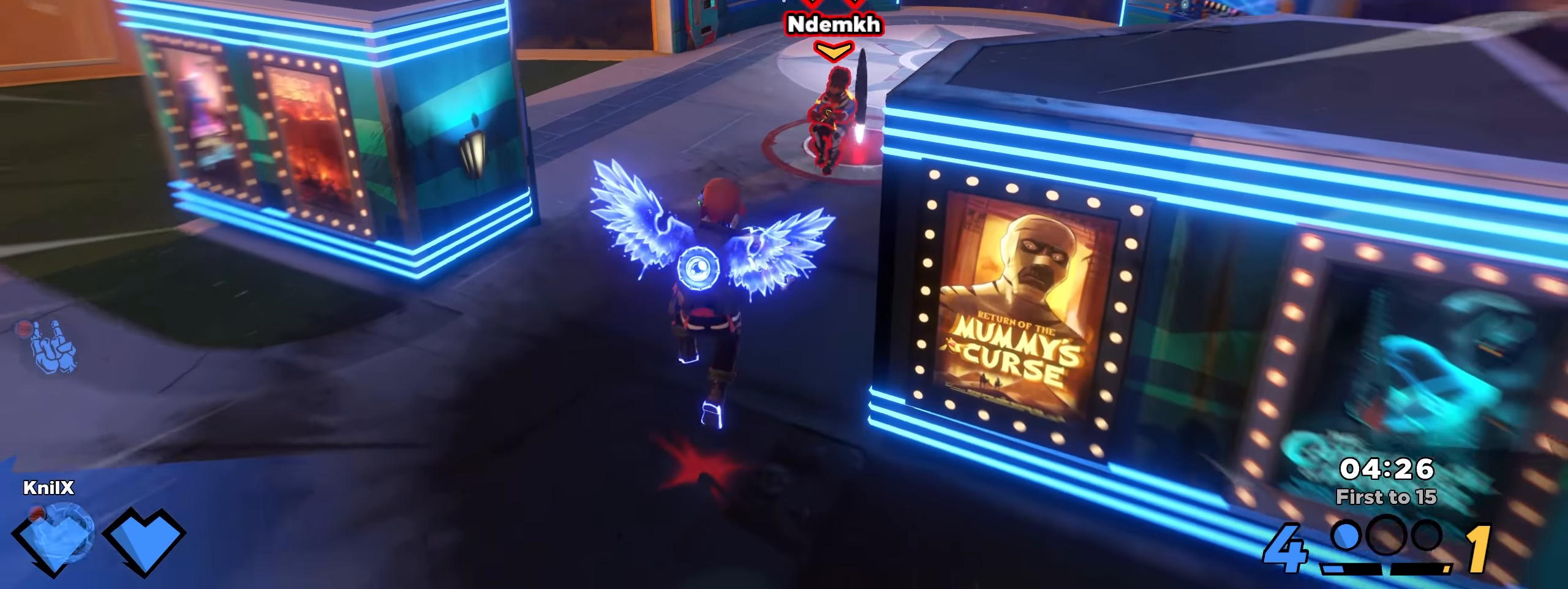
{"keys": ["shift", "w"], "mouse": []}
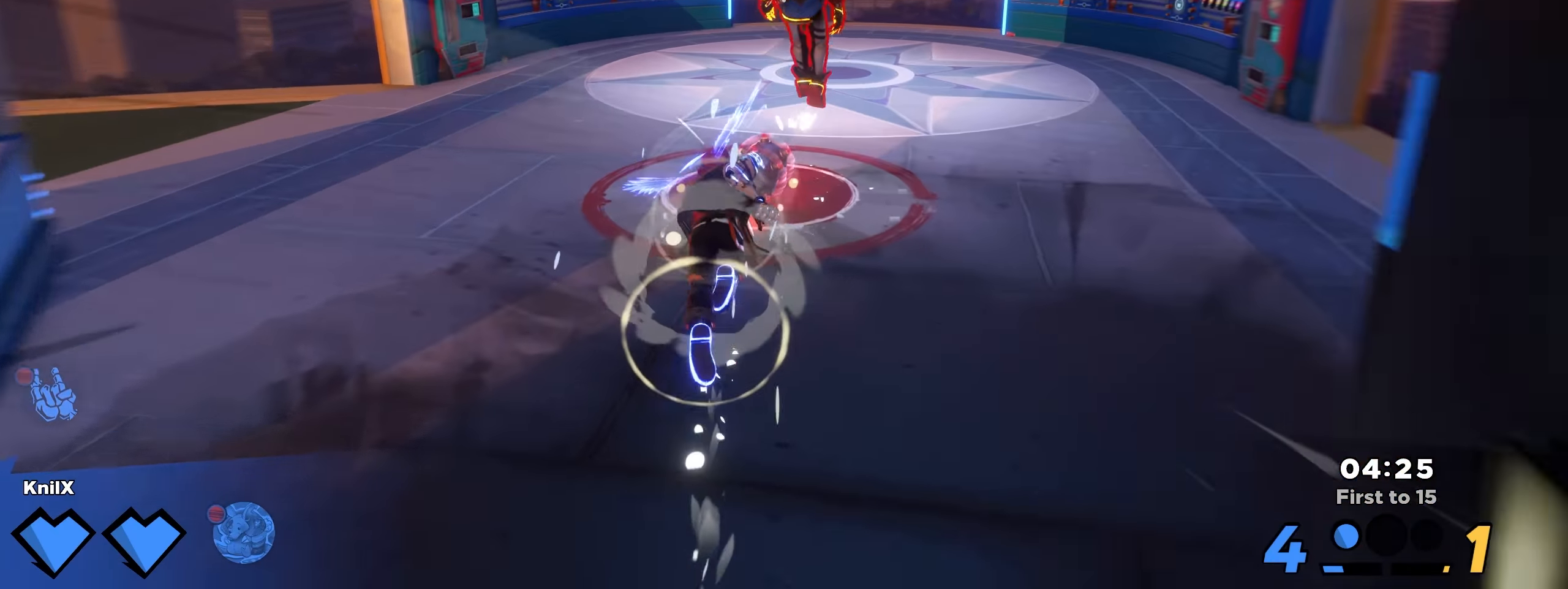
{"keys": ["shift", "space", "w"], "mouse": [], "events": [[442, "space", "down"]]}
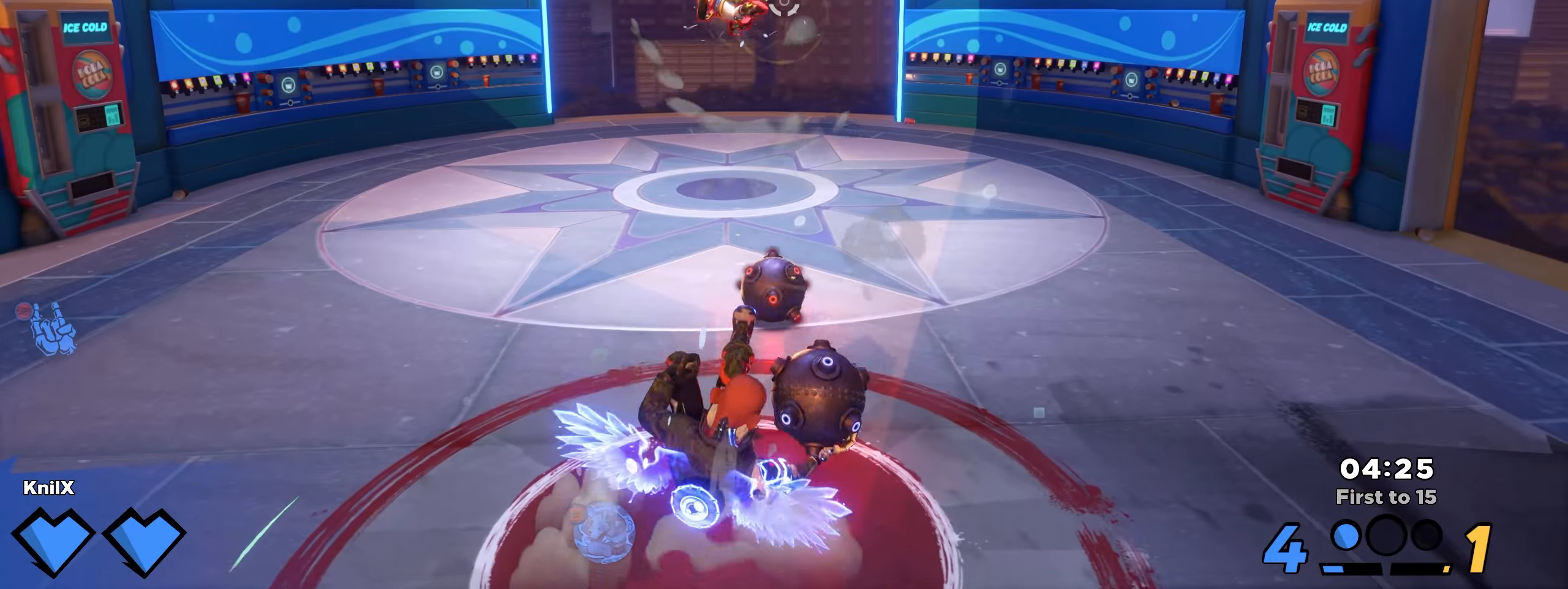
{"keys": ["q", "s"], "mouse": [], "events": [[42, "d", "down"], [67, "shift", "up"], [75, "mouse_left", "down"], [75, "space", "up"], [84, "w", "up"], [117, "s", "down"], [234, "d", "up"], [317, "mouse_left", "up"], [475, "q", "down"]]}
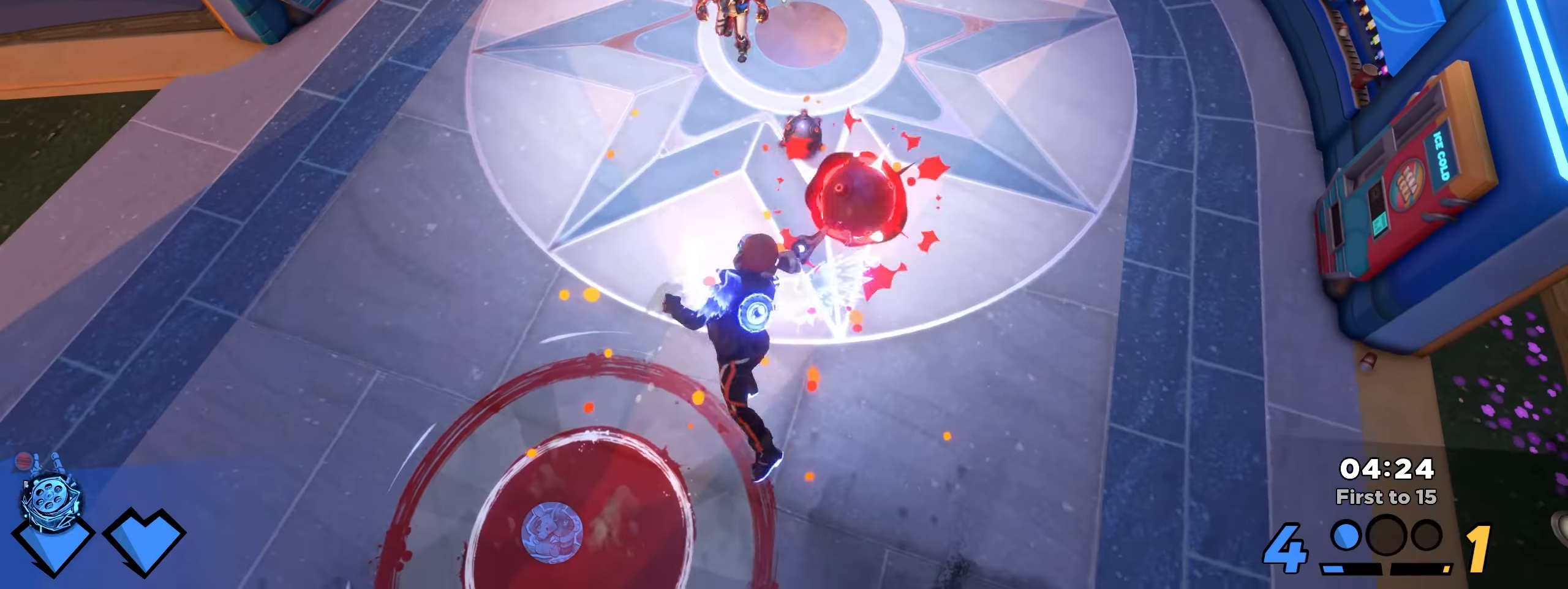
{"keys": ["s"], "mouse": [], "events": [[67, "q", "up"], [167, "ctrl", "down"], [267, "ctrl", "up"], [342, "ctrl", "down"], [459, "ctrl", "up"]]}
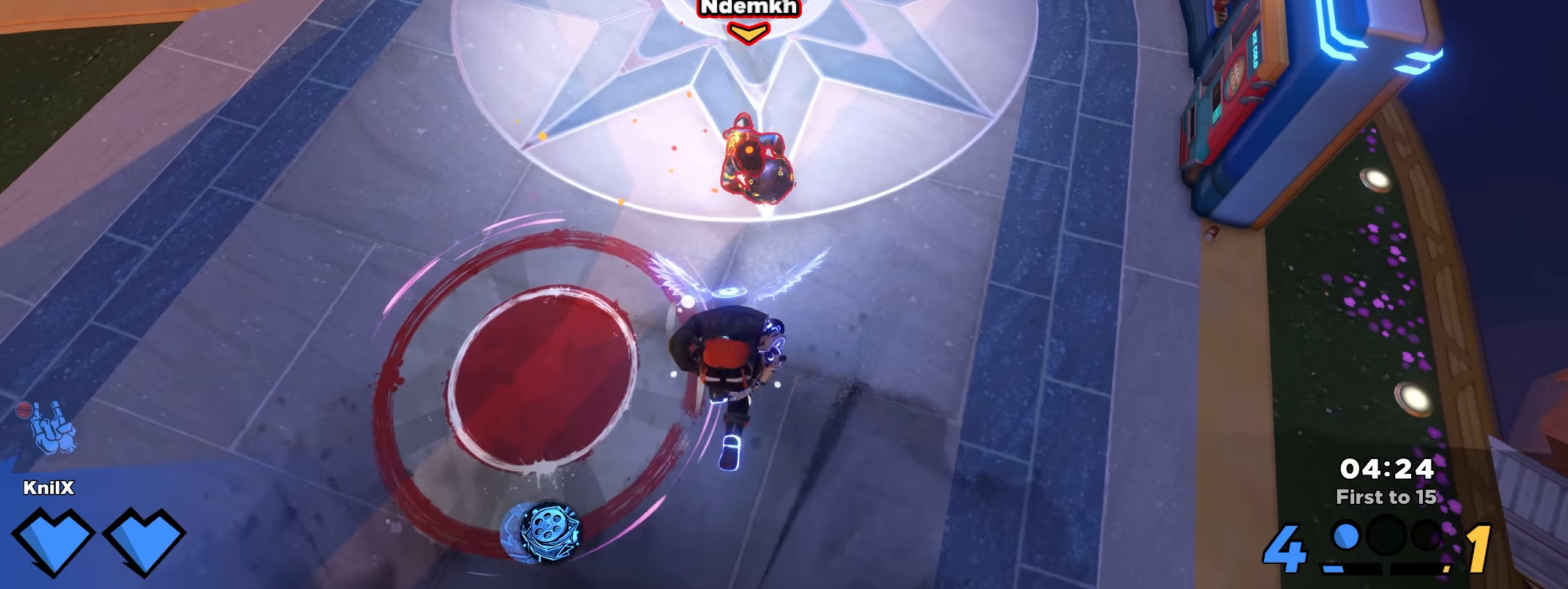
{"keys": ["a", "s"], "mouse": []}
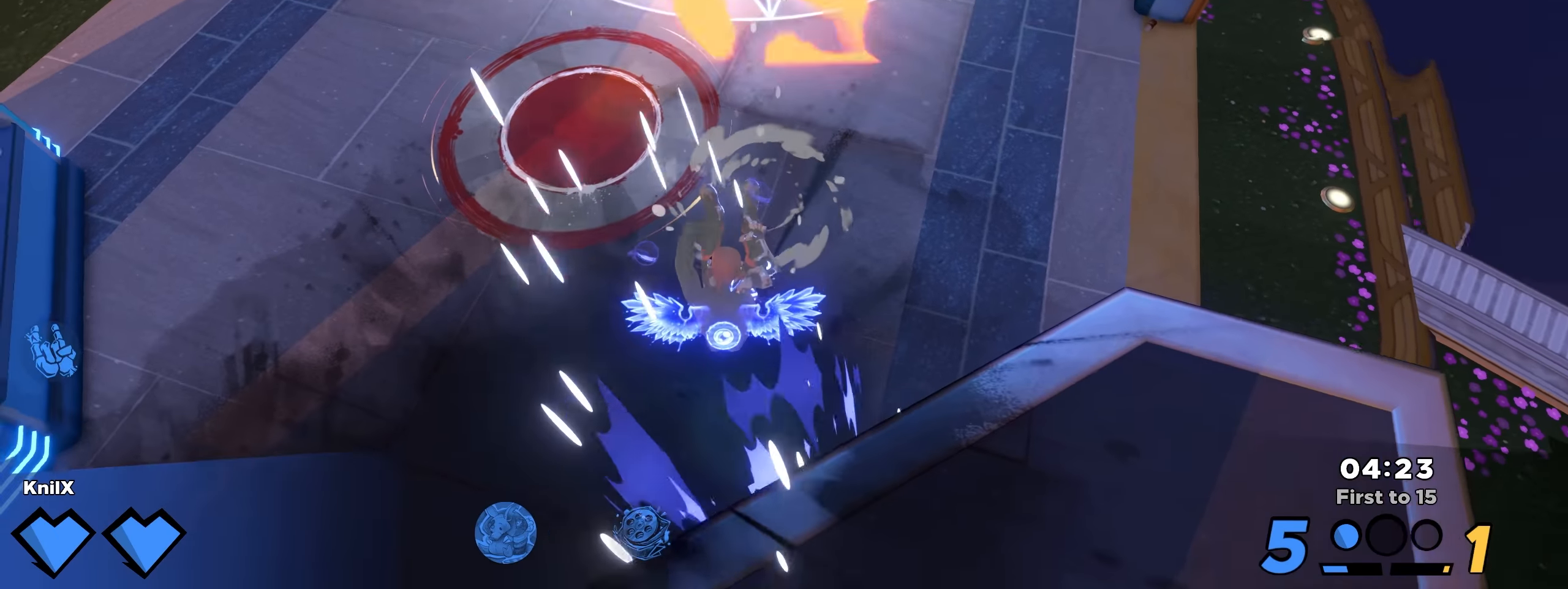
{"keys": [], "mouse": [], "events": [[325, "a", "up"], [325, "s", "up"]]}
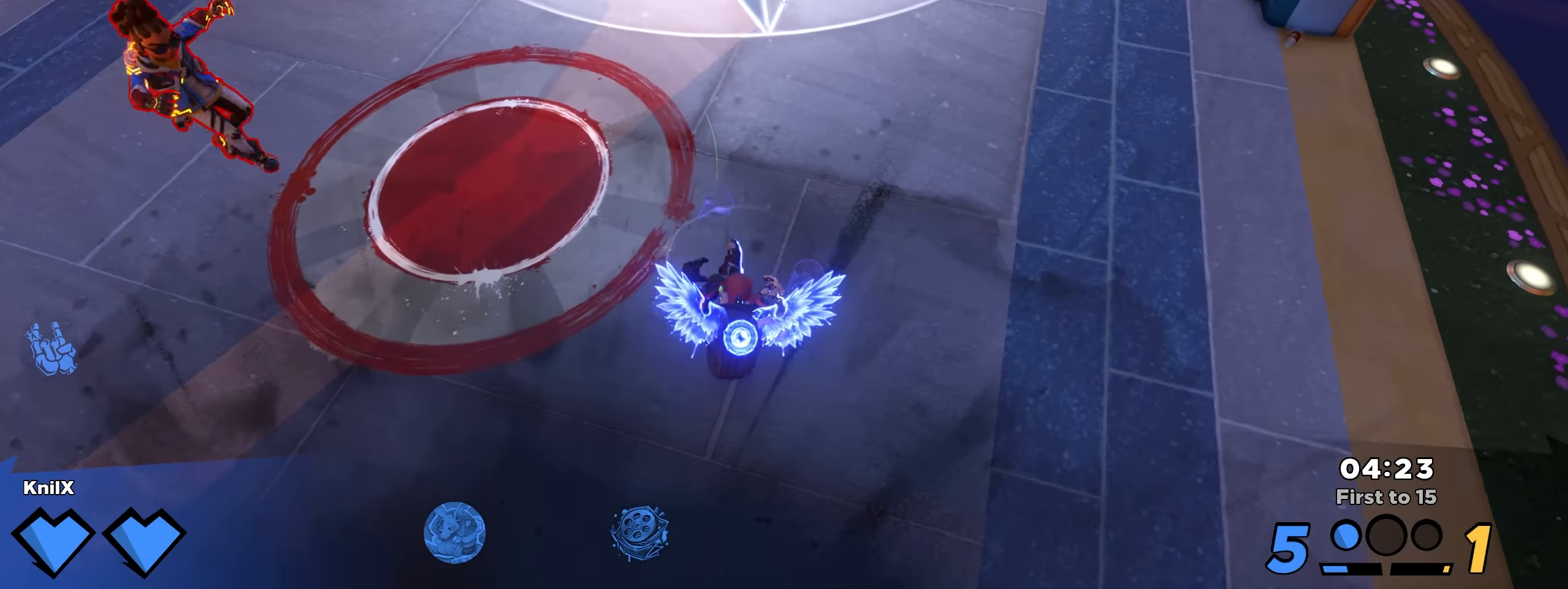
{"keys": ["shift", "w"], "mouse": [], "events": [[183, "w", "down"], [316, "space", "down"], [466, "shift", "down"], [500, "space", "up"]]}
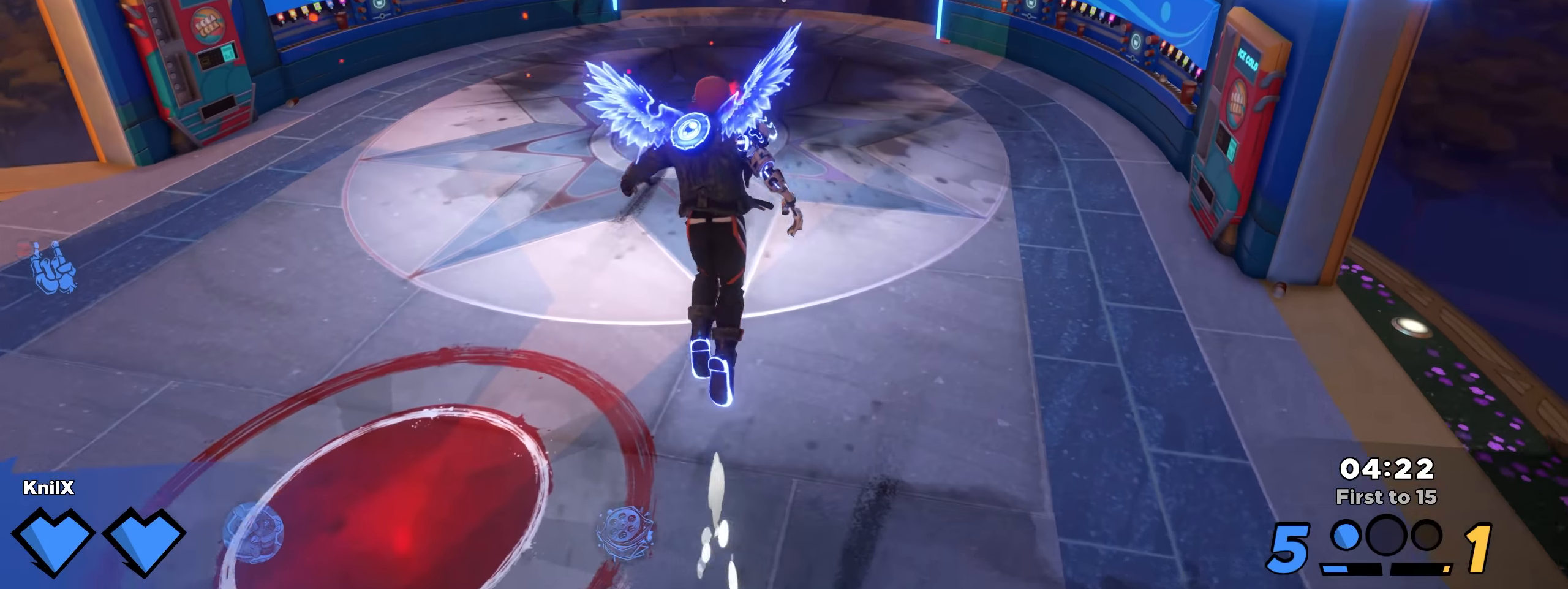
{"keys": ["w"], "mouse": [], "events": [[233, "e", "down"], [250, "shift", "up"], [308, "e", "up"], [383, "shift", "down"], [475, "shift", "up"]]}
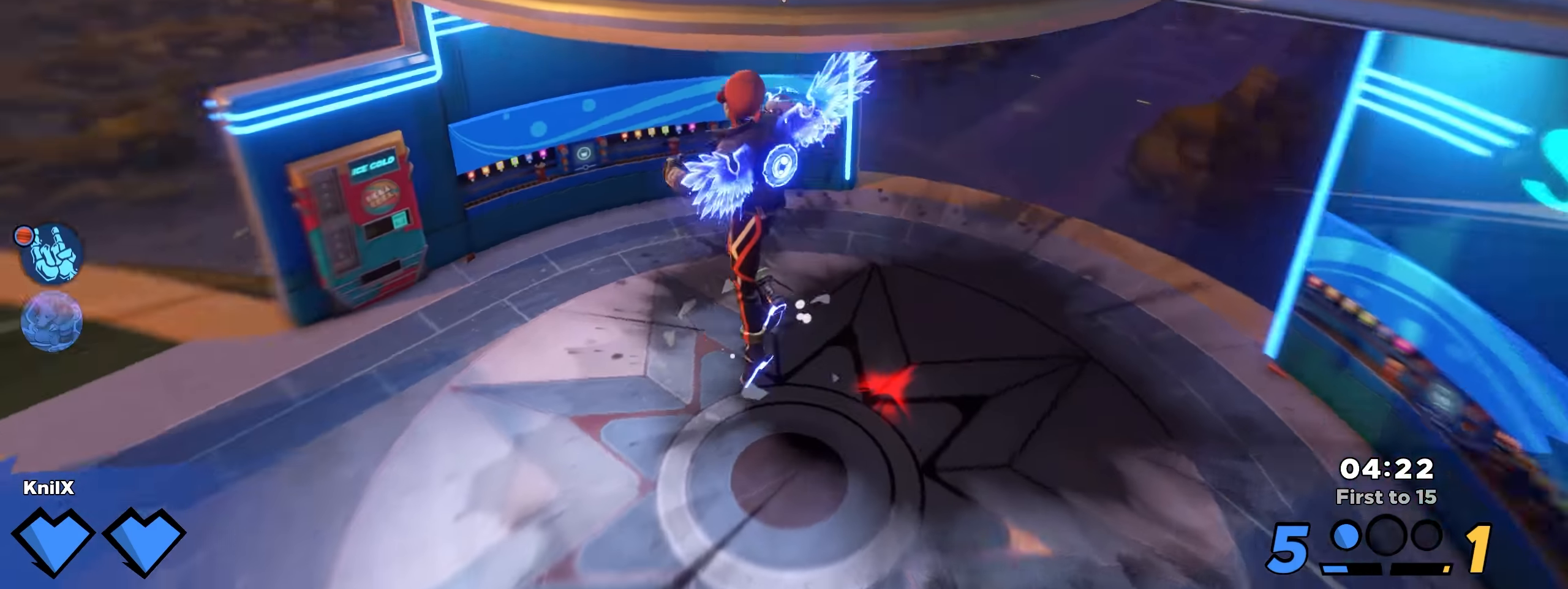
{"keys": ["shift", "w"], "mouse": [], "events": [[75, "d", "down"], [200, "d", "up"], [225, "shift", "down"]]}
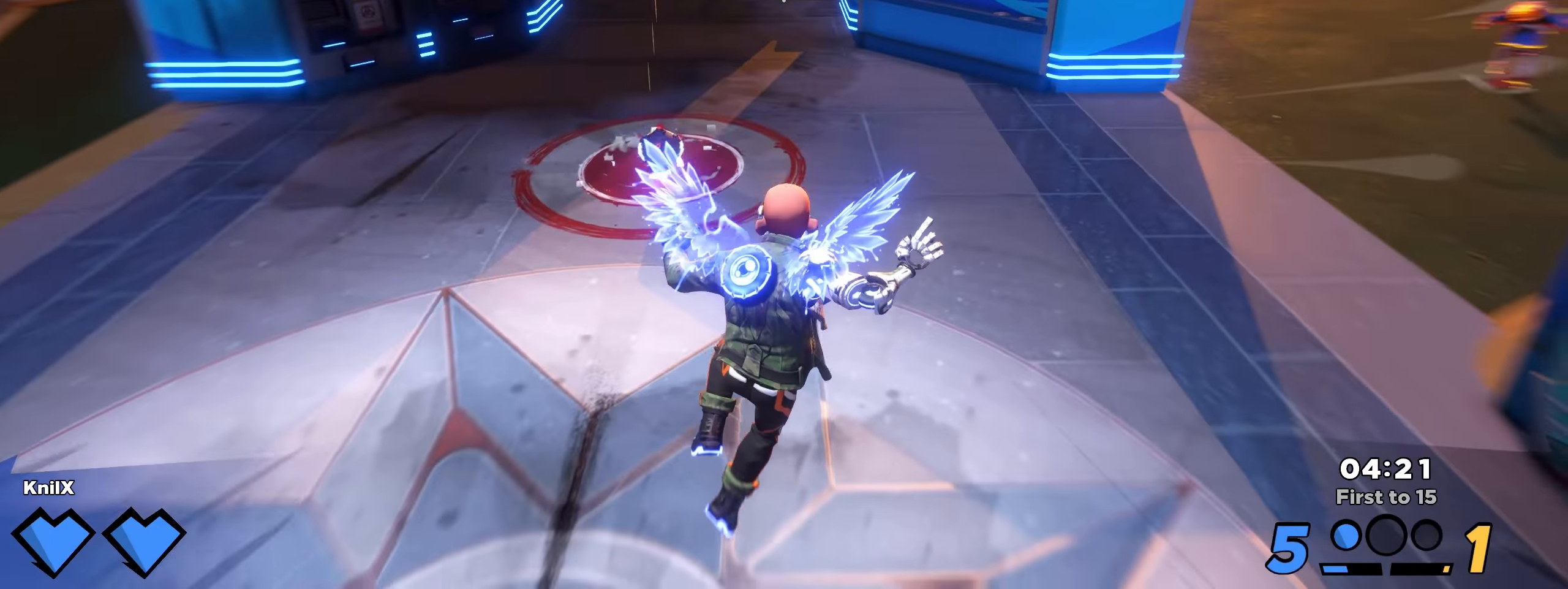
{"keys": ["shift", "w"], "mouse": [], "events": [[116, "ctrl", "down"], [191, "a", "down"], [250, "ctrl", "up"], [341, "a", "up"]]}